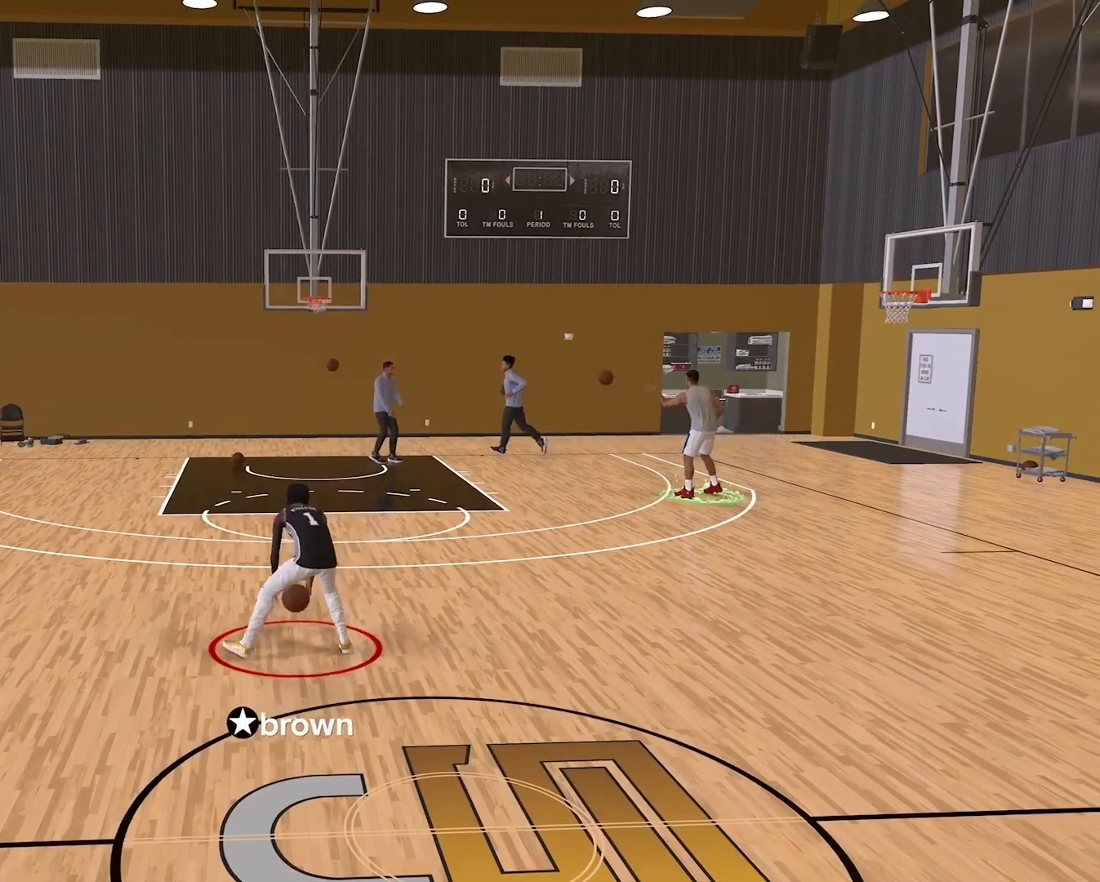
Gameplay with a controller (Xbox layout); each line is a JSON object with the inputs held at the frame after it (dt_ms = milliseconds from this image to that frame). "events" lists button and stick changes between this image and that frame as [ms after this image, input, new state], when the widget could be followed in between.
{"dt_ms": 500, "buttons": ["R2"], "left_stick": "center", "right_stick": "center", "events": []}
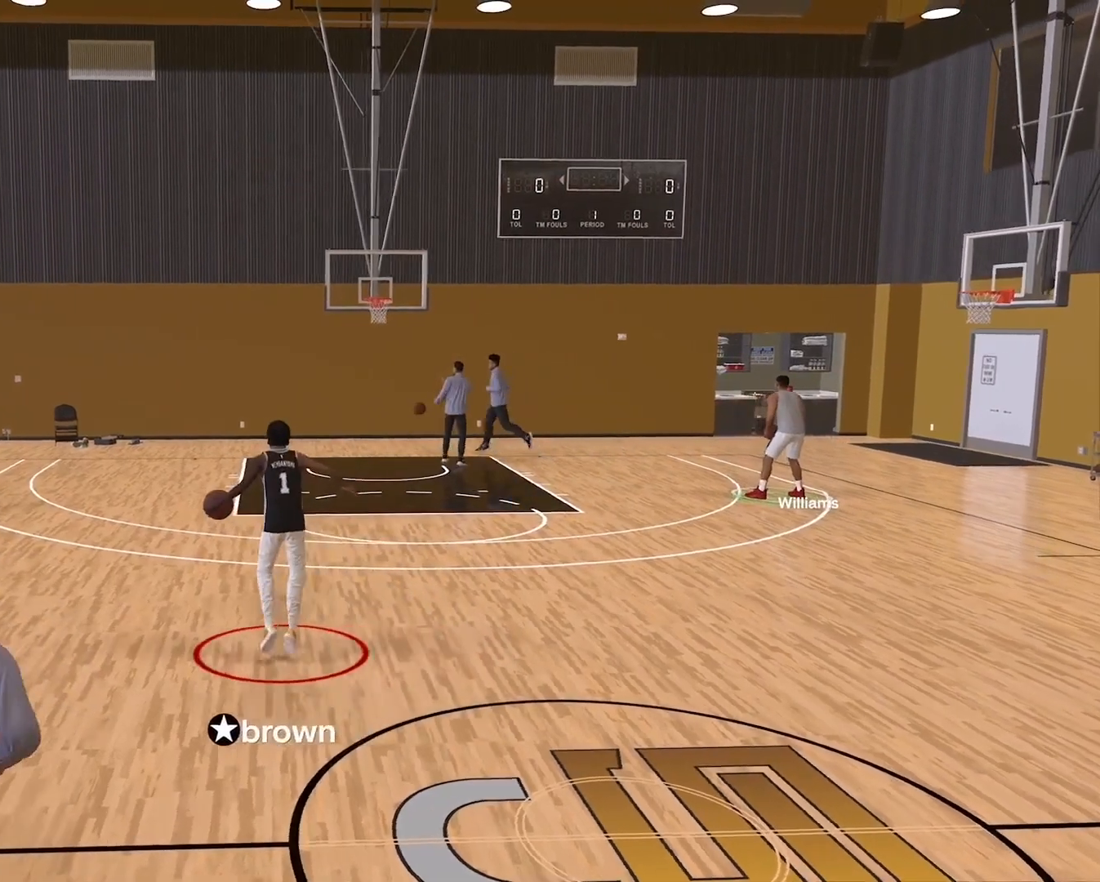
{"dt_ms": 500, "buttons": ["R2"], "left_stick": "center", "right_stick": "right", "events": [[467, "right_stick", "right"]]}
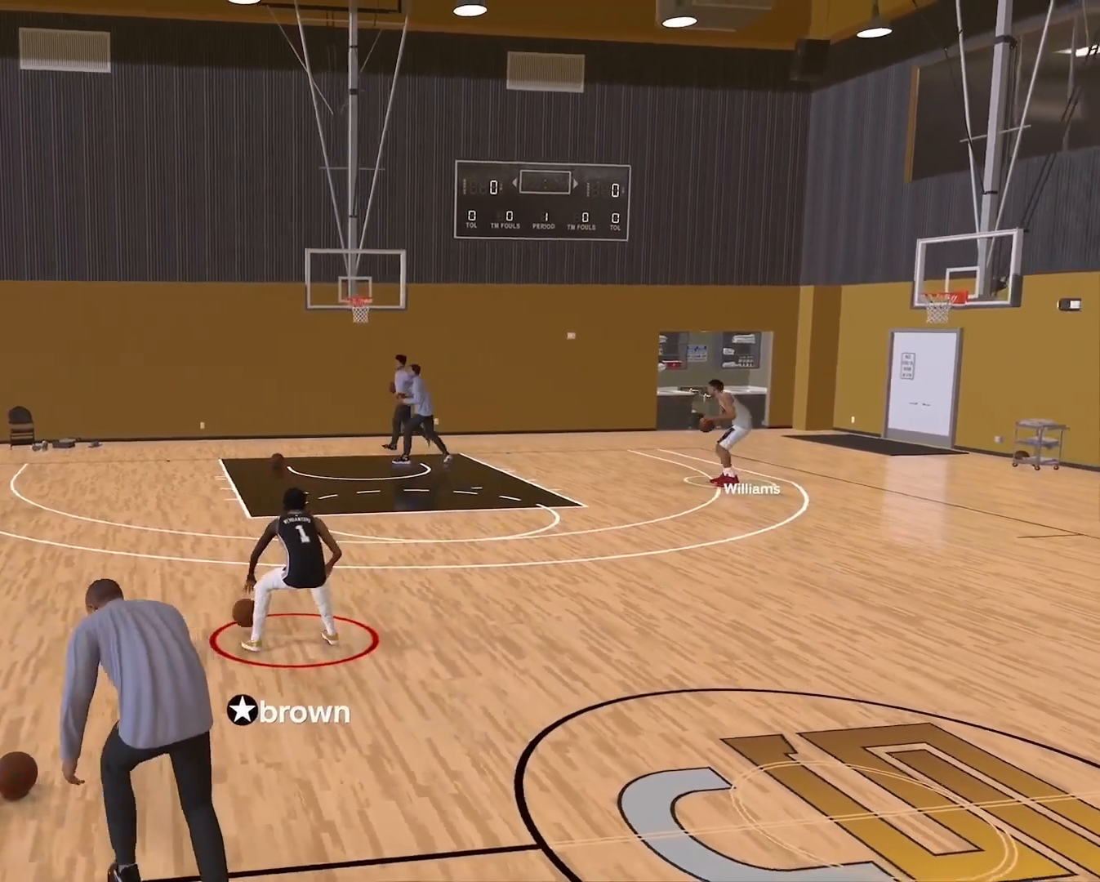
{"dt_ms": 500, "buttons": ["R2"], "left_stick": "center", "right_stick": "center", "events": [[33, "right_stick", "center"]]}
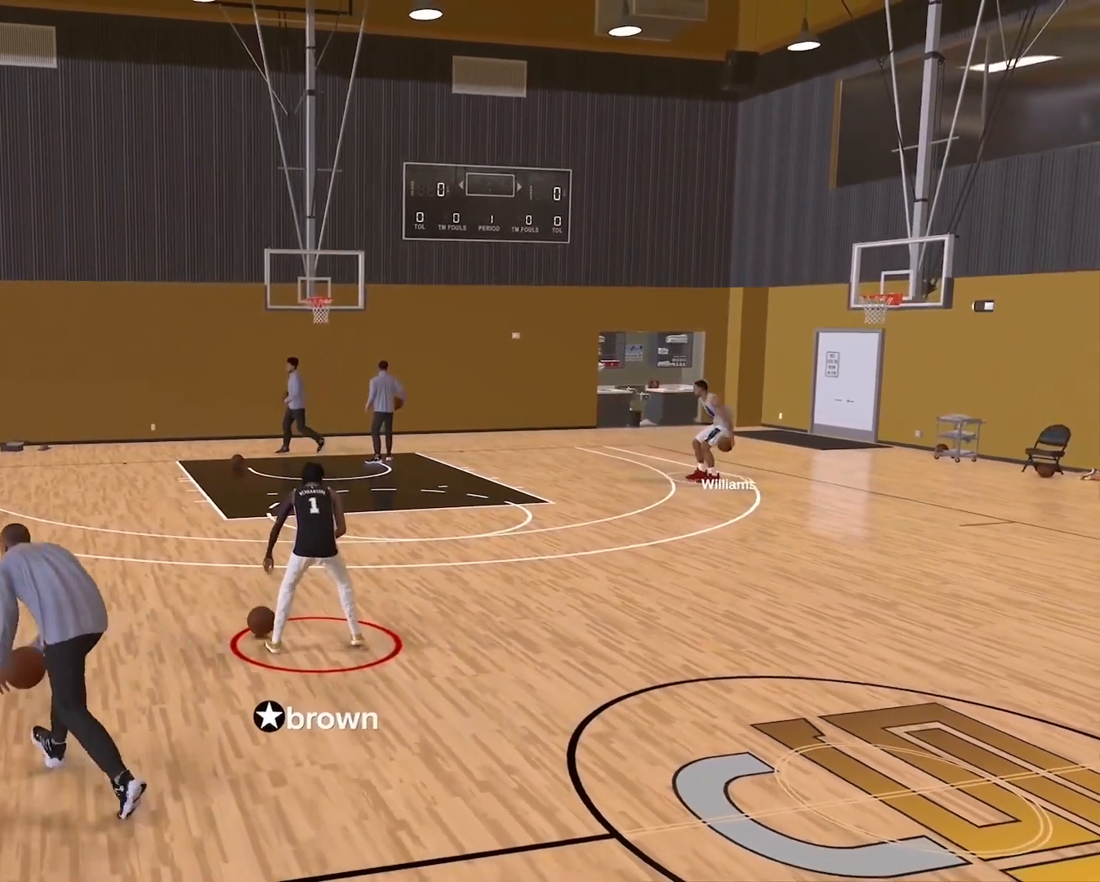
{"dt_ms": 500, "buttons": ["R2"], "left_stick": "center", "right_stick": "center", "events": []}
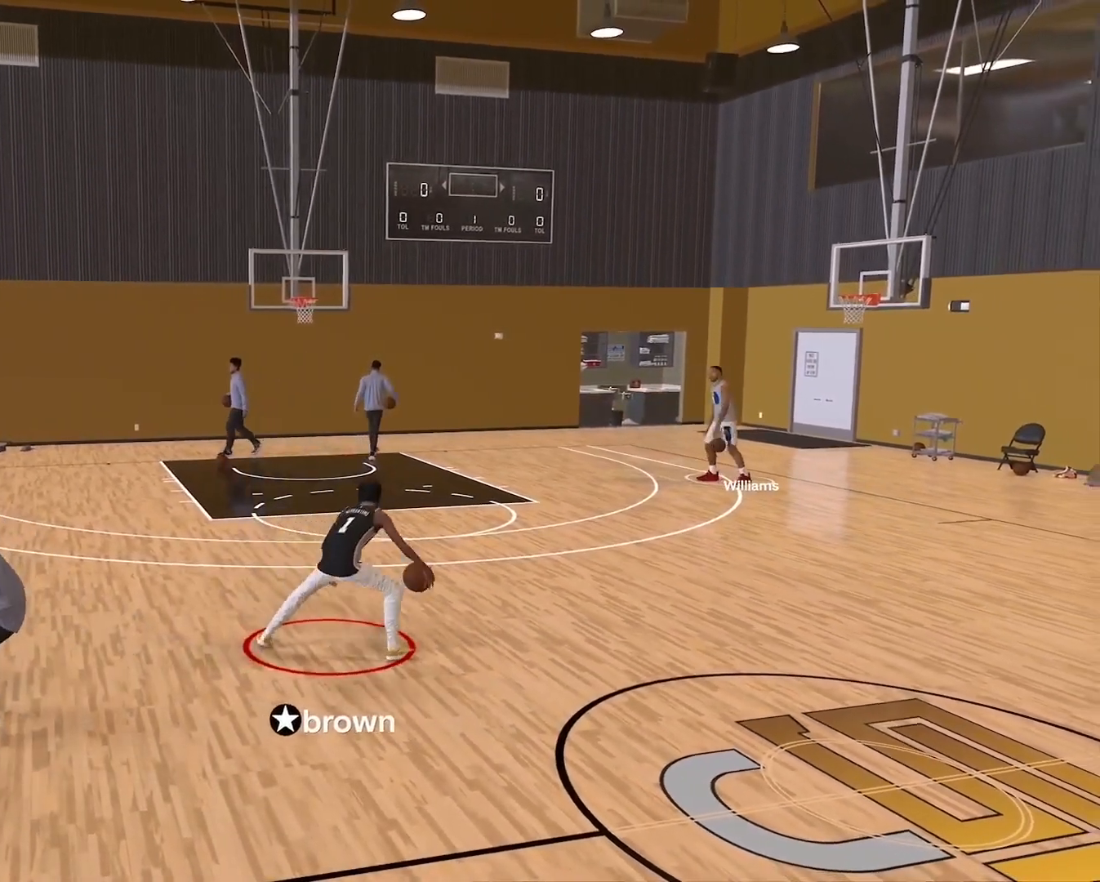
{"dt_ms": 500, "buttons": ["R2"], "left_stick": "center", "right_stick": "center", "events": []}
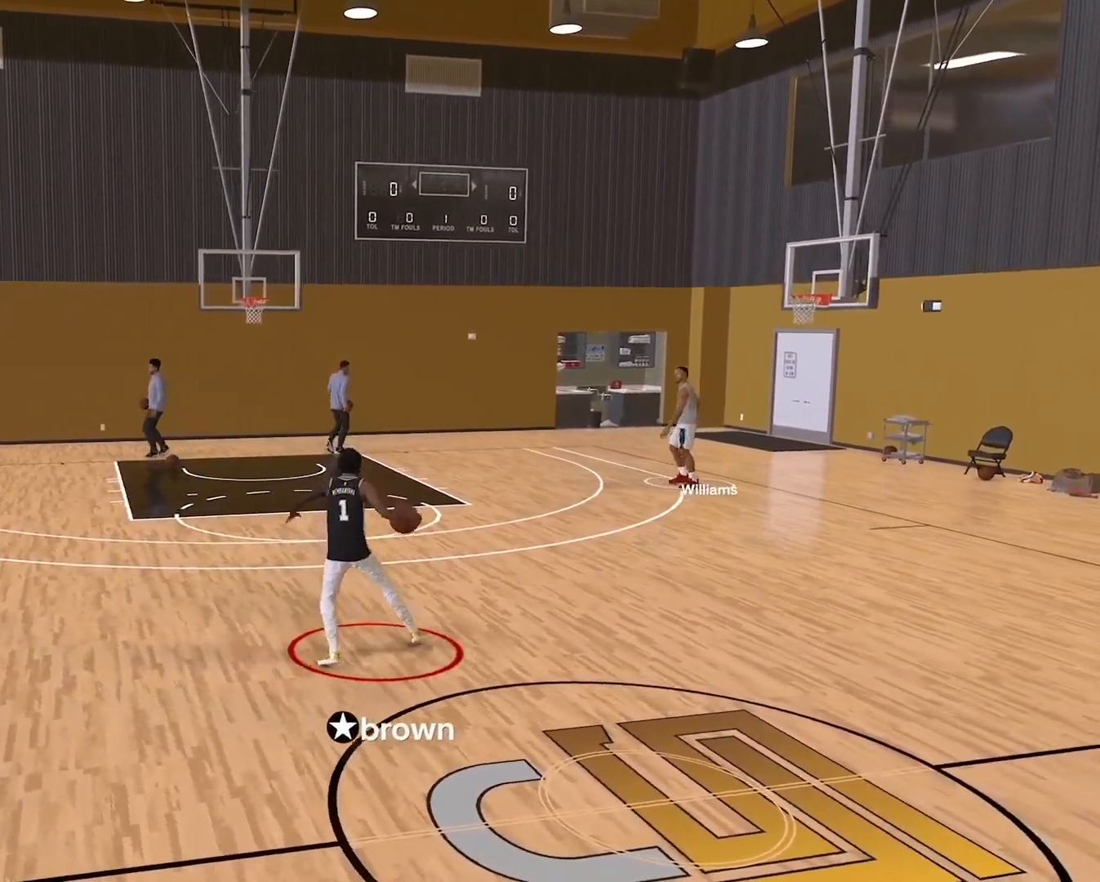
{"dt_ms": 500, "buttons": ["R2"], "left_stick": "center", "right_stick": "center", "events": [[250, "right_stick", "left"], [350, "right_stick", "center"]]}
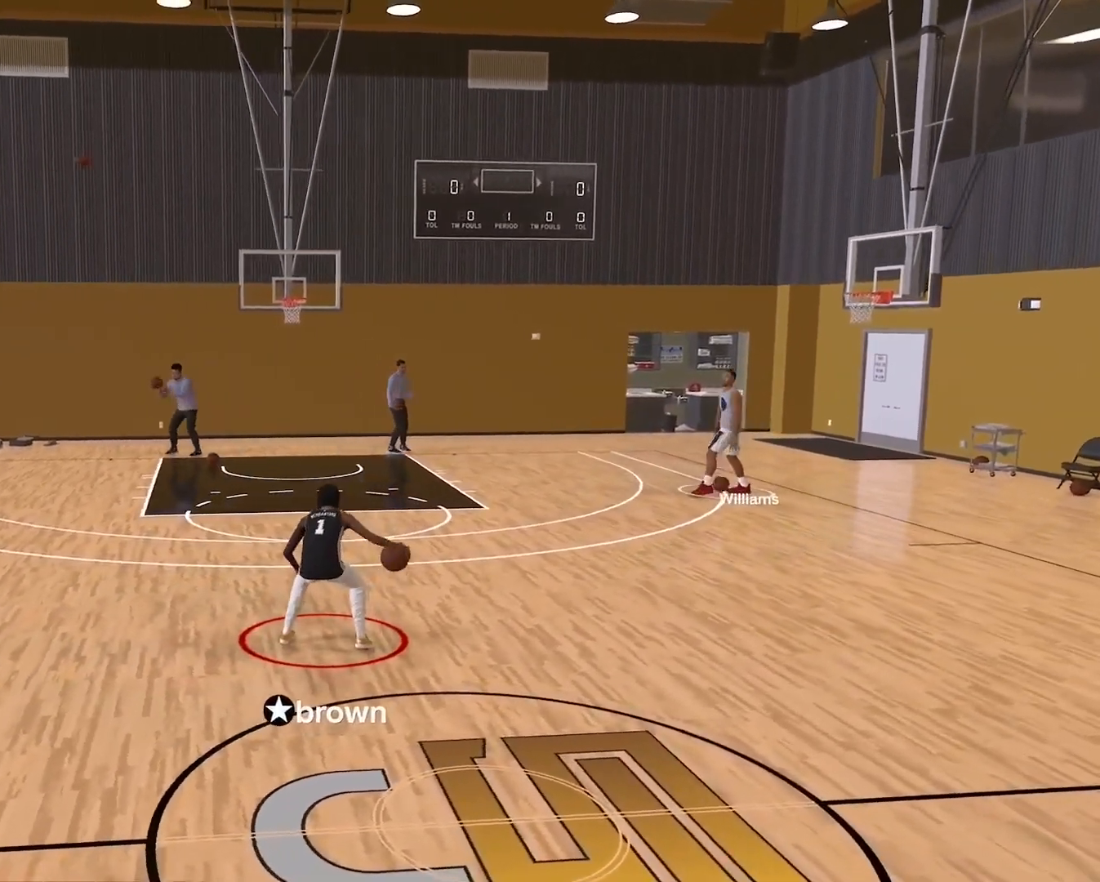
{"dt_ms": 500, "buttons": ["R2"], "left_stick": "center", "right_stick": "center", "events": []}
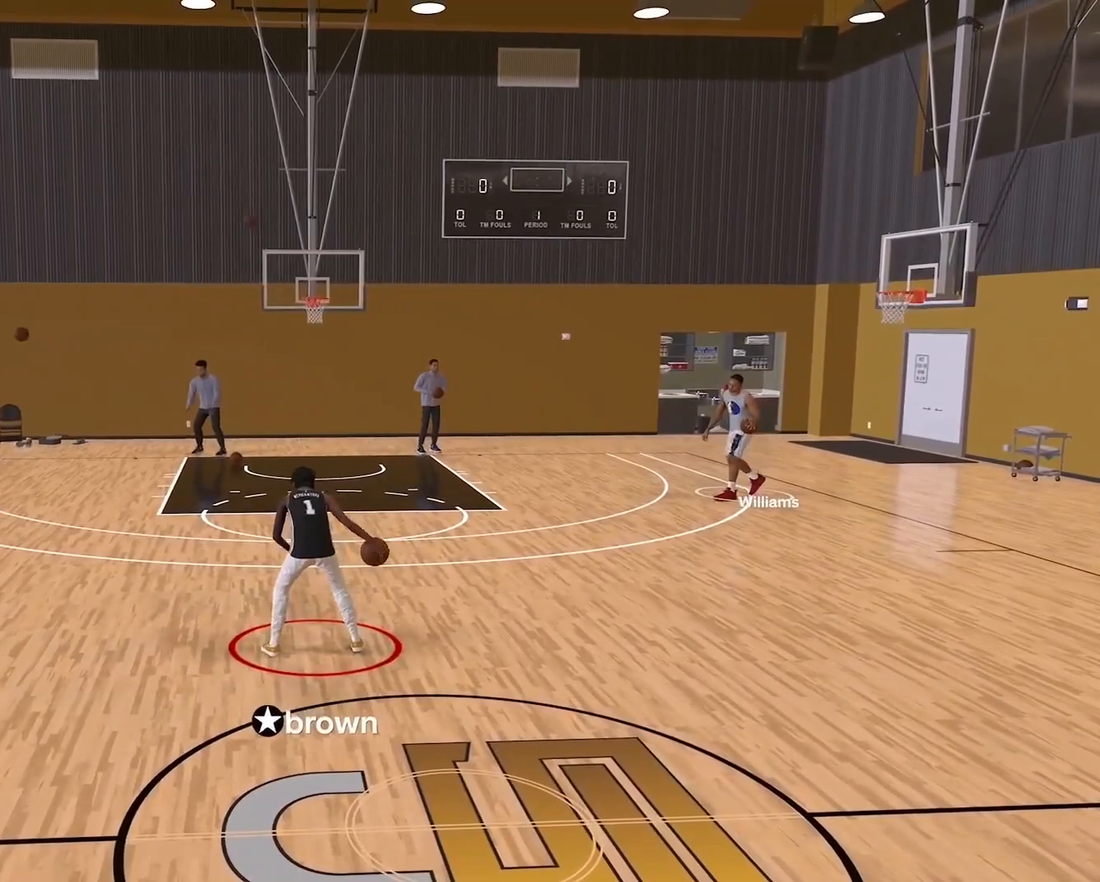
{"dt_ms": 500, "buttons": ["R2"], "left_stick": "center", "right_stick": "center", "events": []}
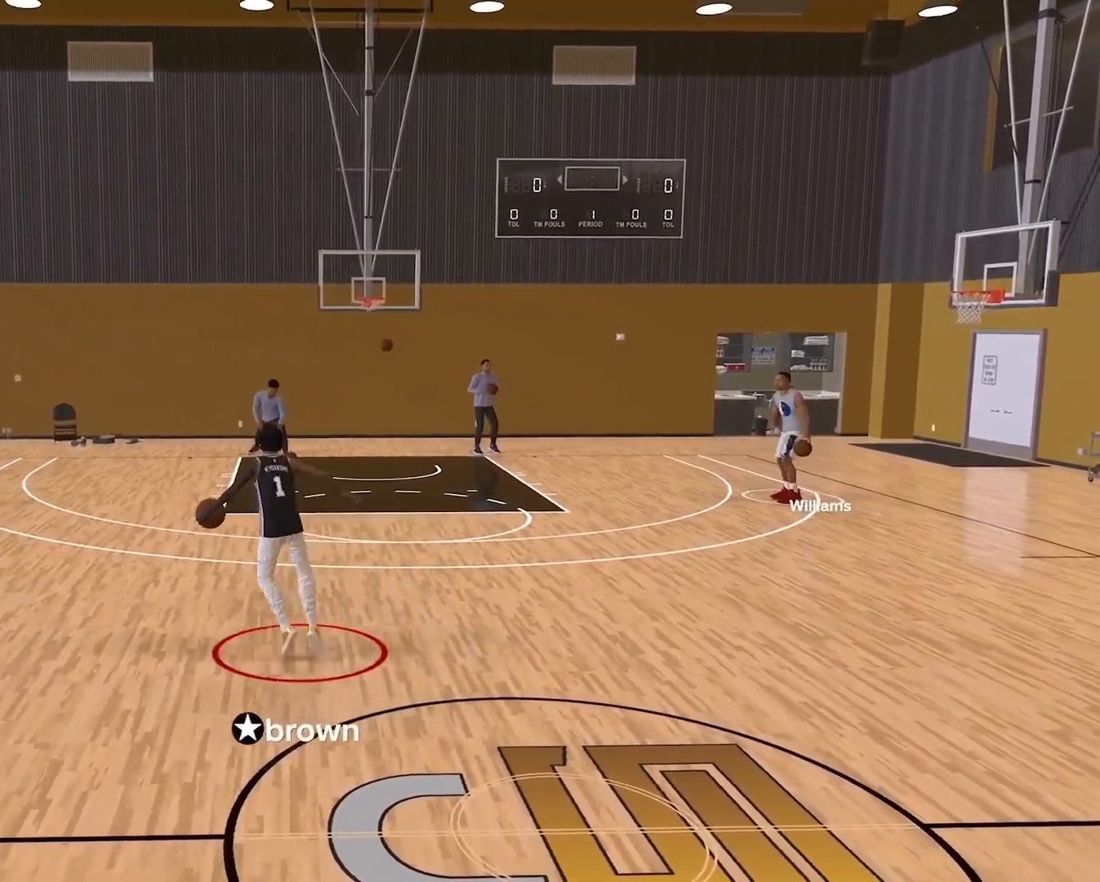
{"dt_ms": 500, "buttons": ["R2"], "left_stick": "center", "right_stick": "center", "events": []}
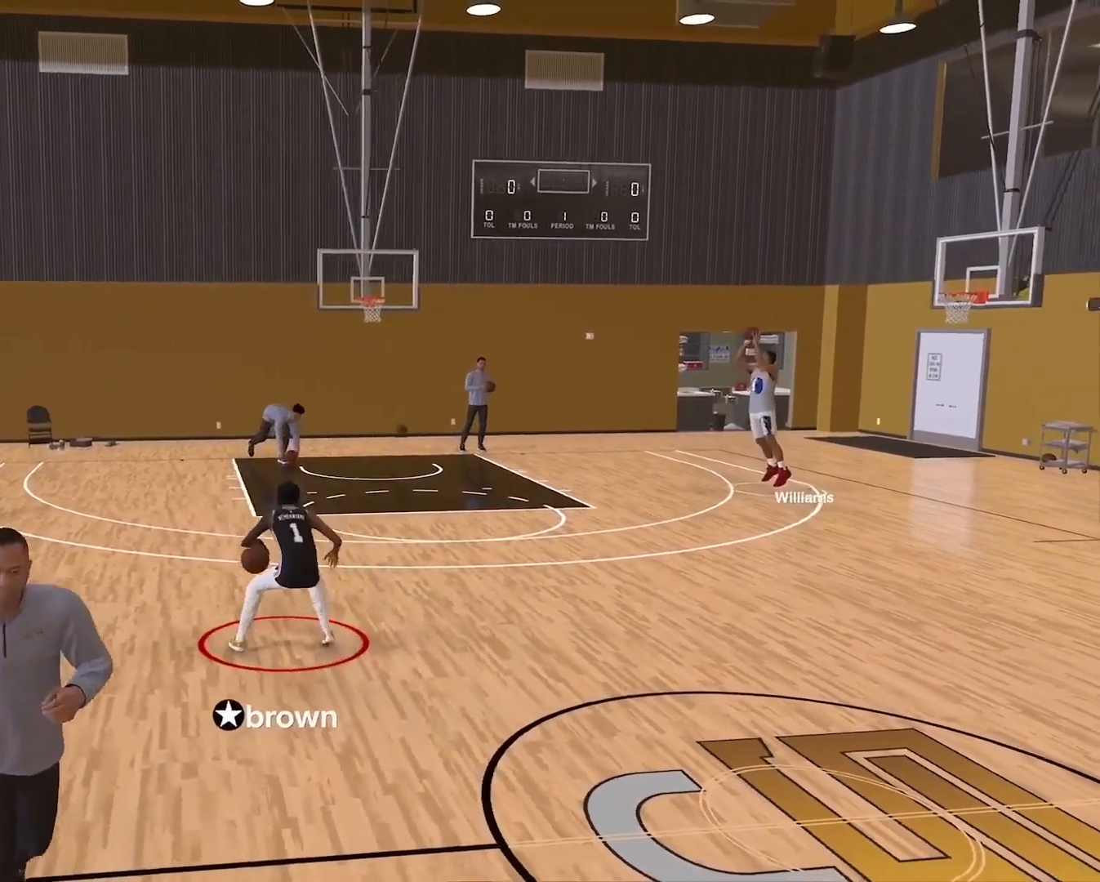
{"dt_ms": 500, "buttons": ["R2"], "left_stick": "center", "right_stick": "center", "events": [[150, "right_stick", "up-right"], [250, "right_stick", "center"]]}
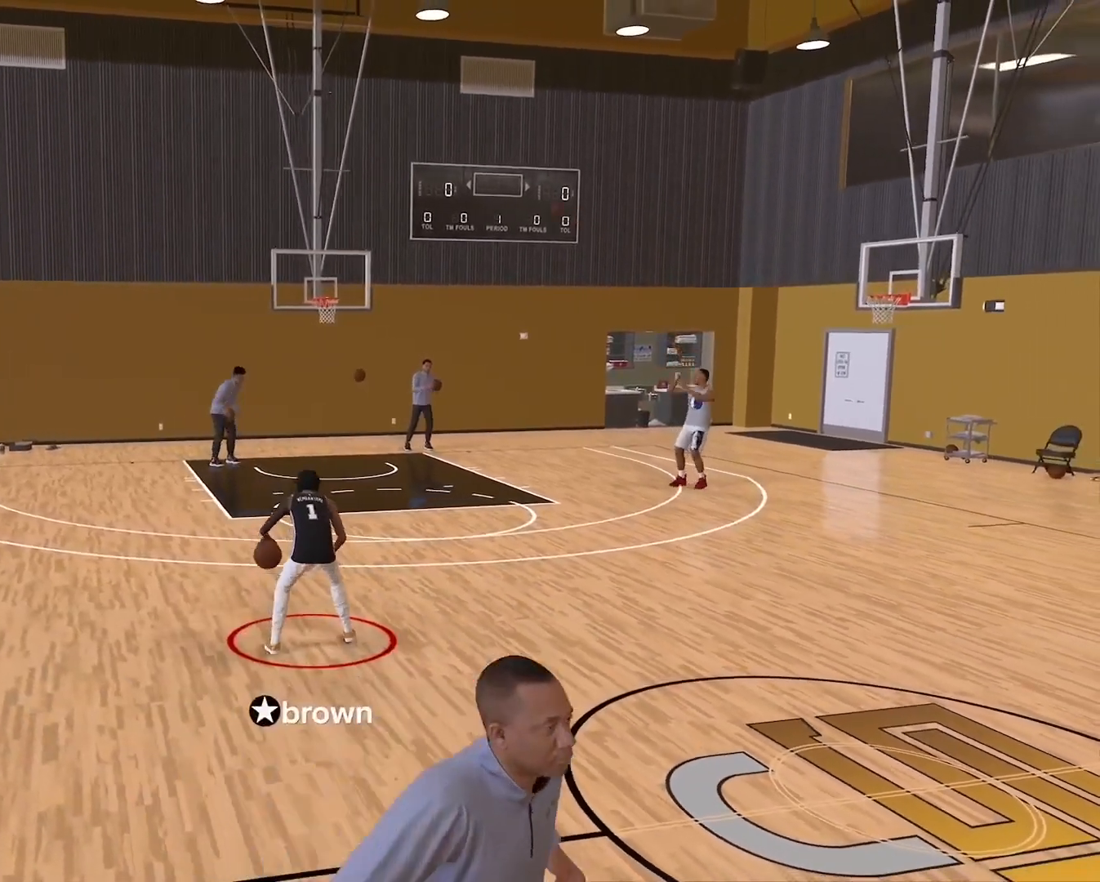
{"dt_ms": 500, "buttons": ["R2"], "left_stick": "center", "right_stick": "center", "events": []}
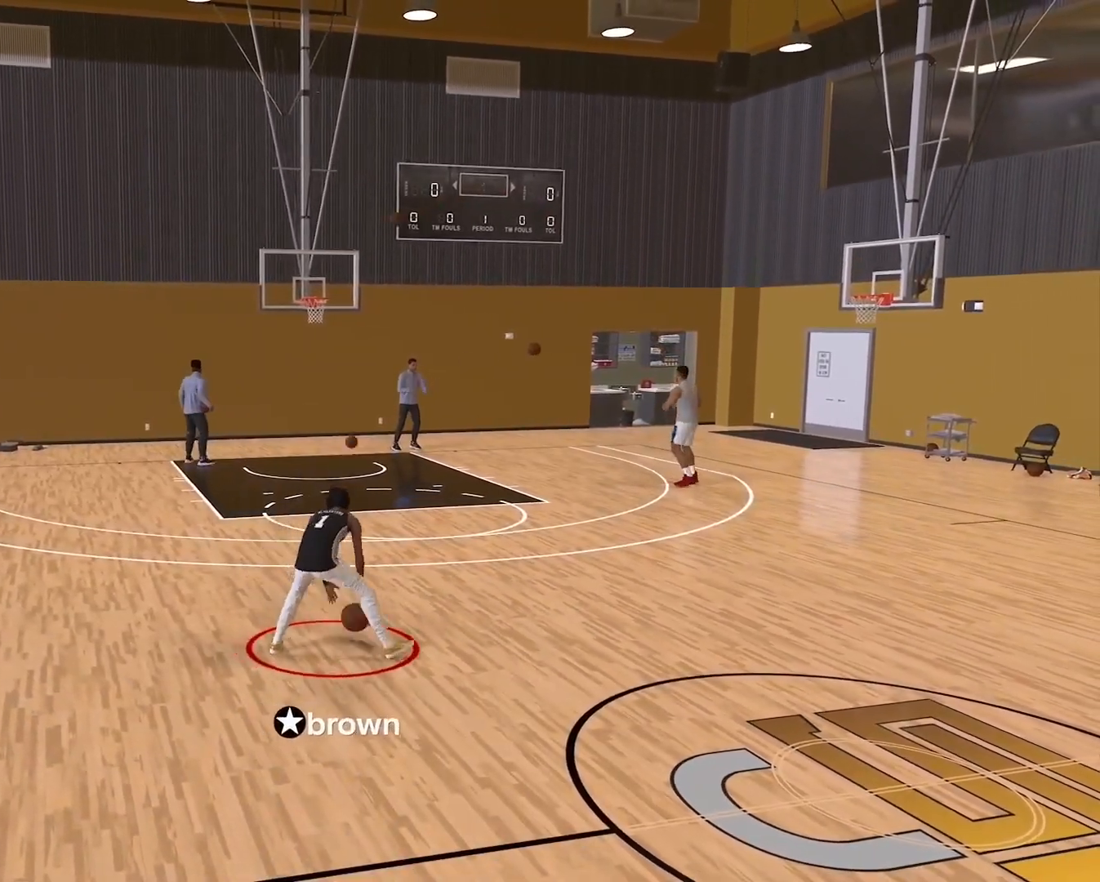
{"dt_ms": 500, "buttons": ["R2"], "left_stick": "center", "right_stick": "center", "events": []}
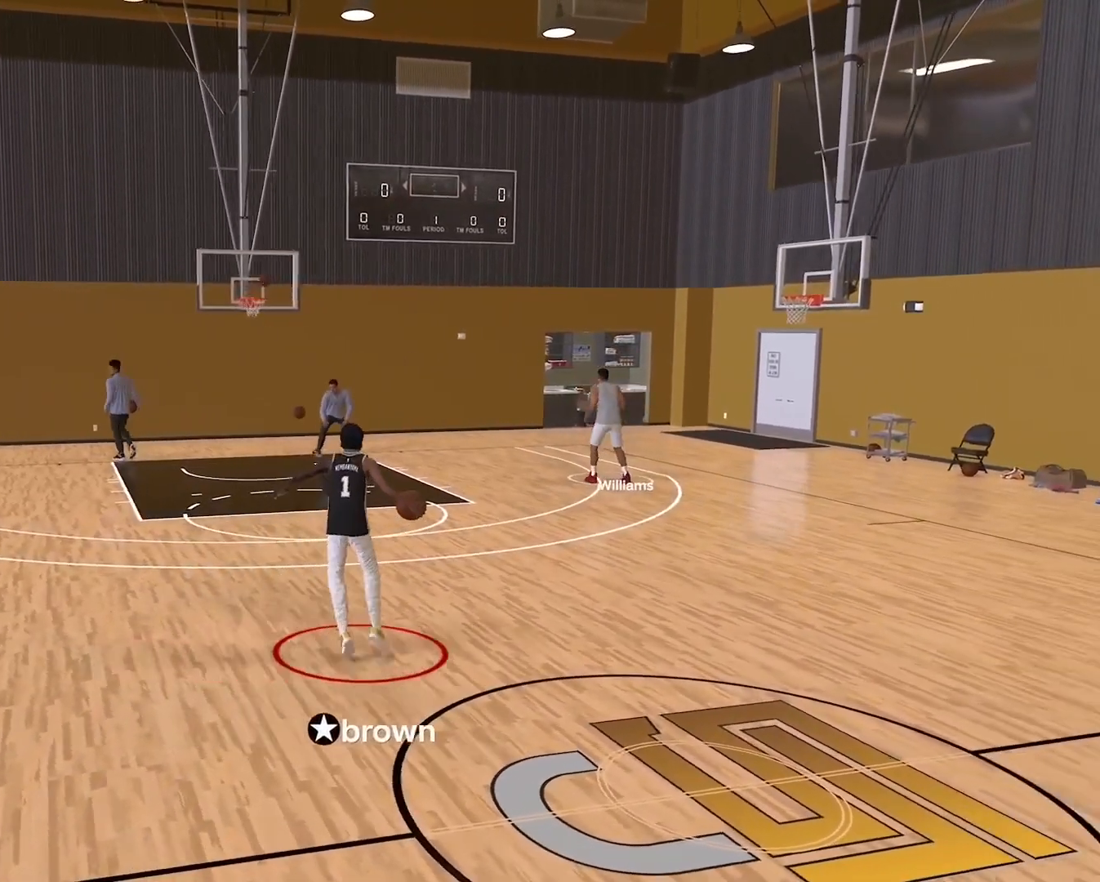
{"dt_ms": 500, "buttons": ["R2"], "left_stick": "center", "right_stick": "center", "events": []}
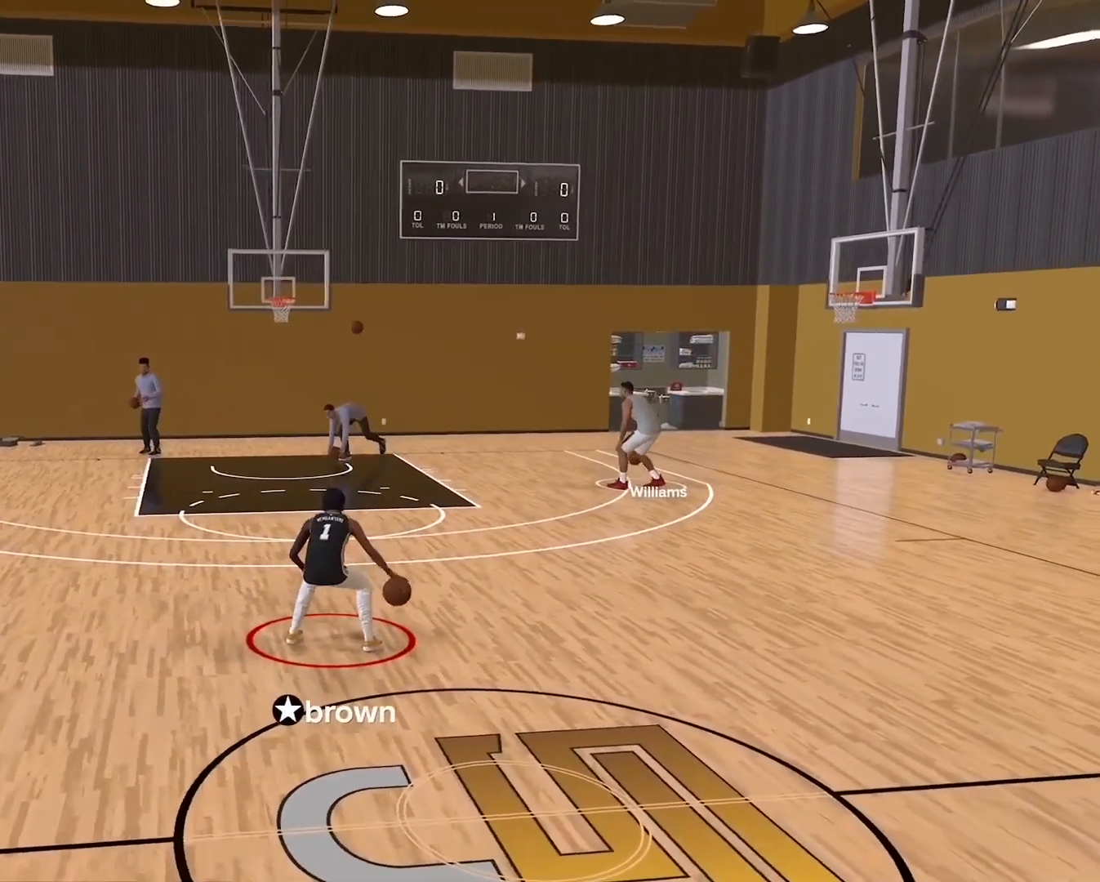
{"dt_ms": 500, "buttons": ["R2"], "left_stick": "center", "right_stick": "center", "events": []}
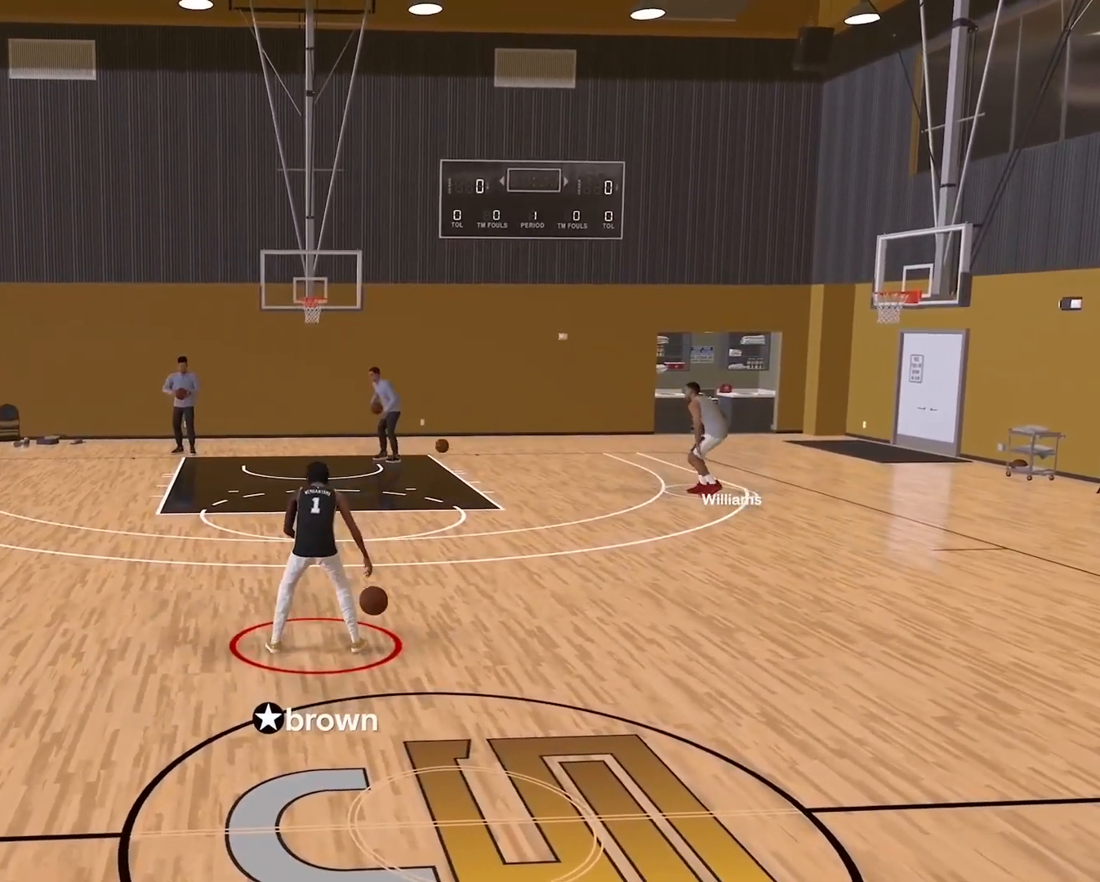
{"dt_ms": 500, "buttons": ["R2"], "left_stick": "center", "right_stick": "center", "events": []}
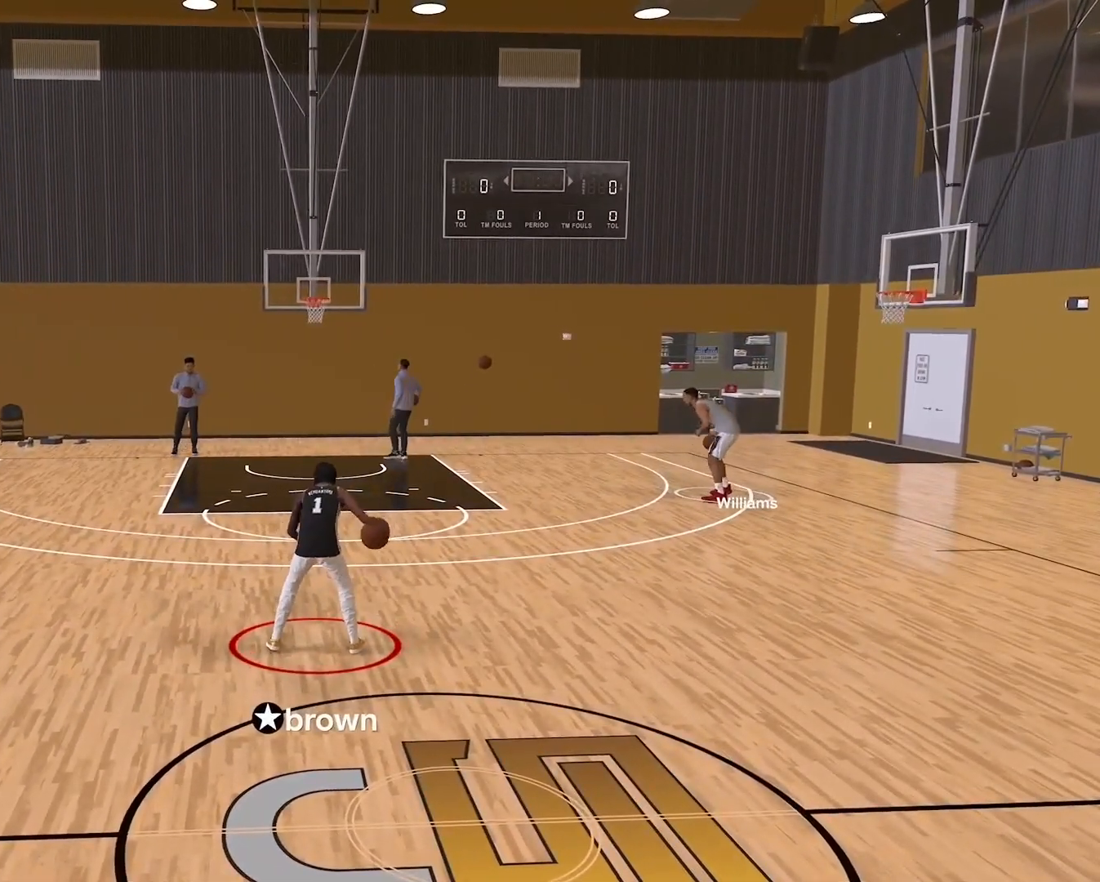
{"dt_ms": 500, "buttons": ["R2"], "left_stick": "center", "right_stick": "center", "events": []}
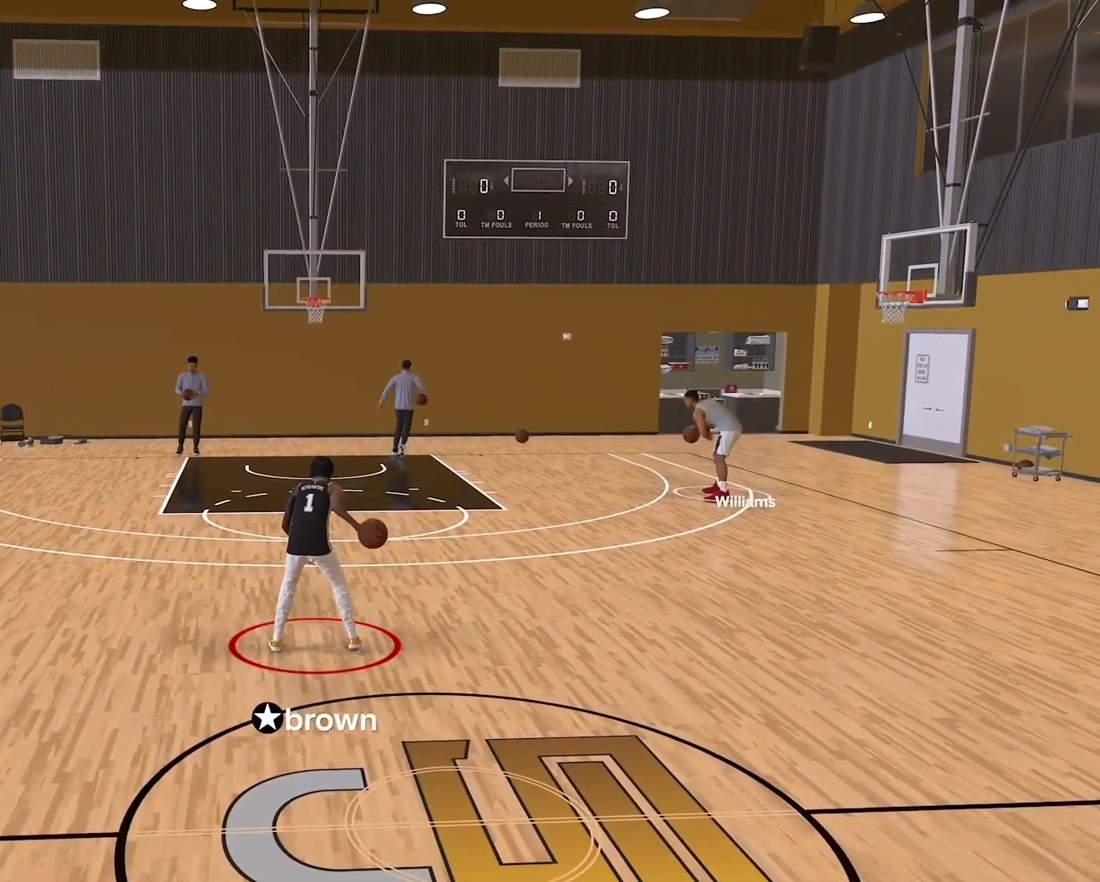
{"dt_ms": 500, "buttons": ["R2"], "left_stick": "center", "right_stick": "center", "events": []}
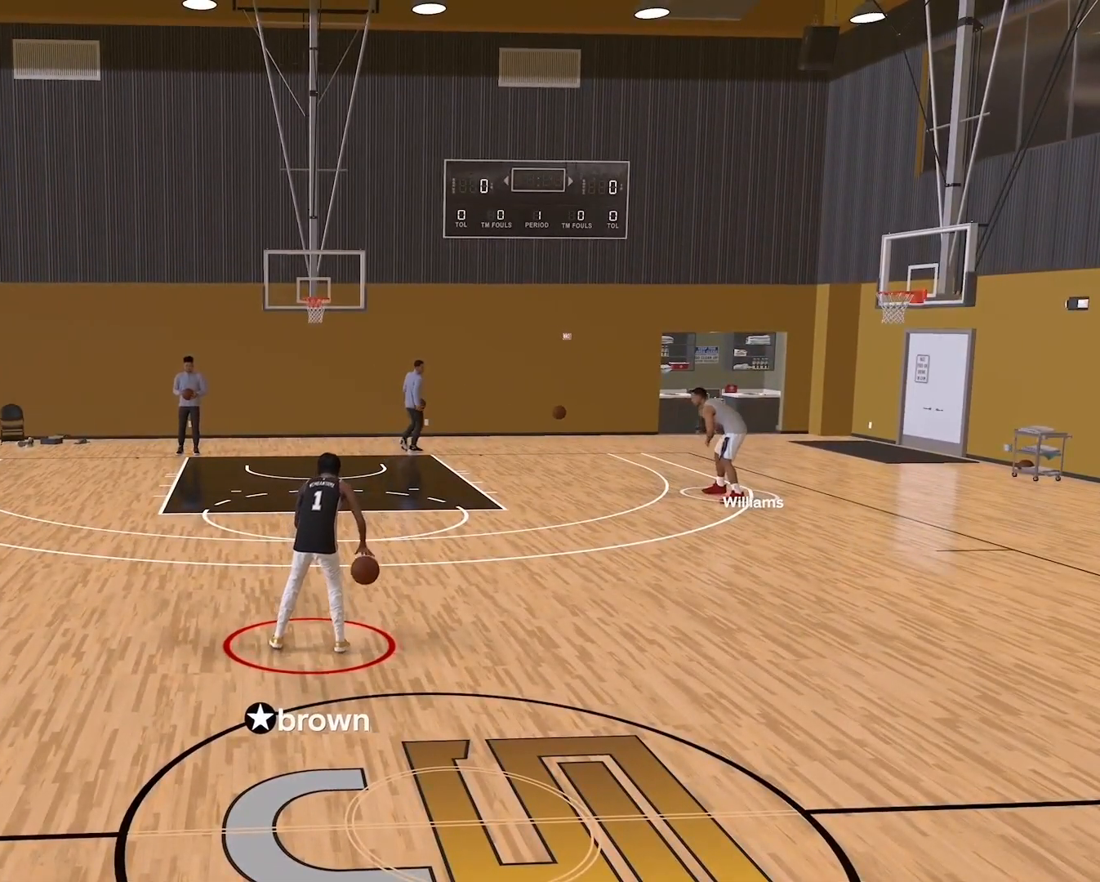
{"dt_ms": 500, "buttons": ["R2"], "left_stick": "center", "right_stick": "center", "events": []}
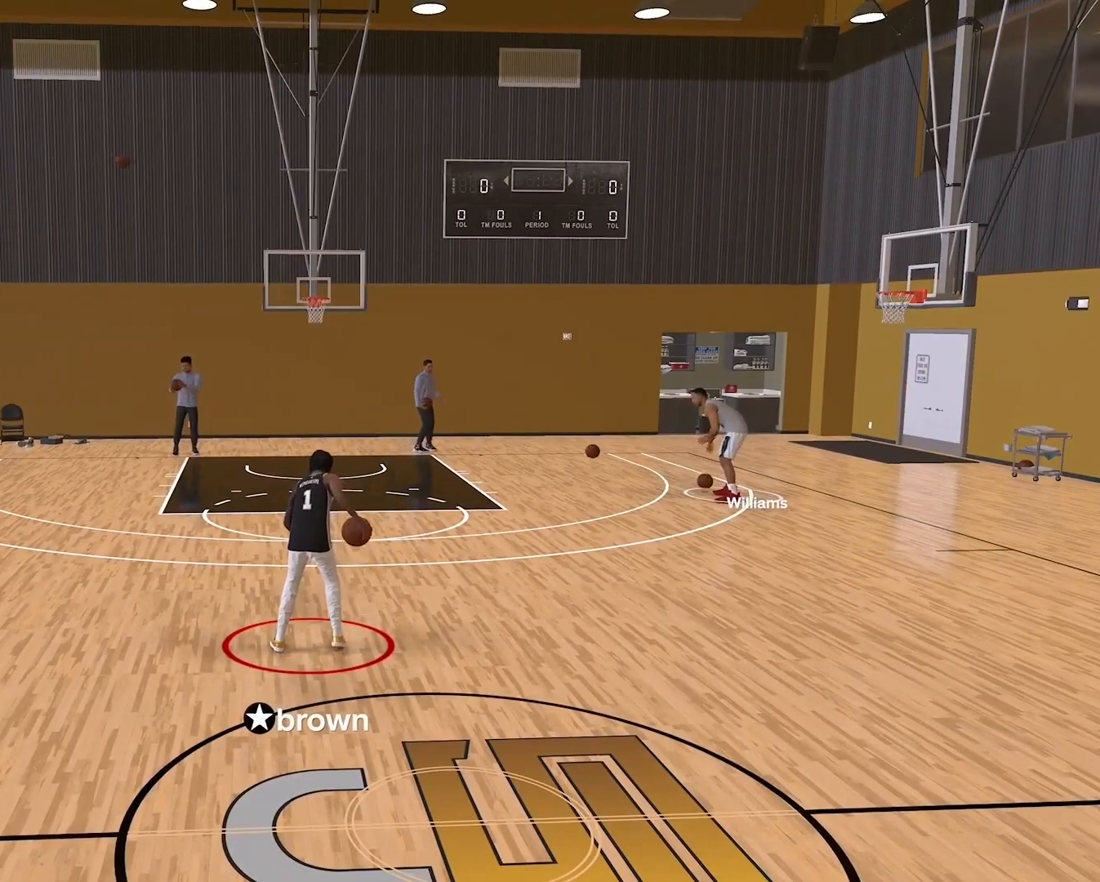
{"dt_ms": 500, "buttons": ["R2"], "left_stick": "center", "right_stick": "center", "events": []}
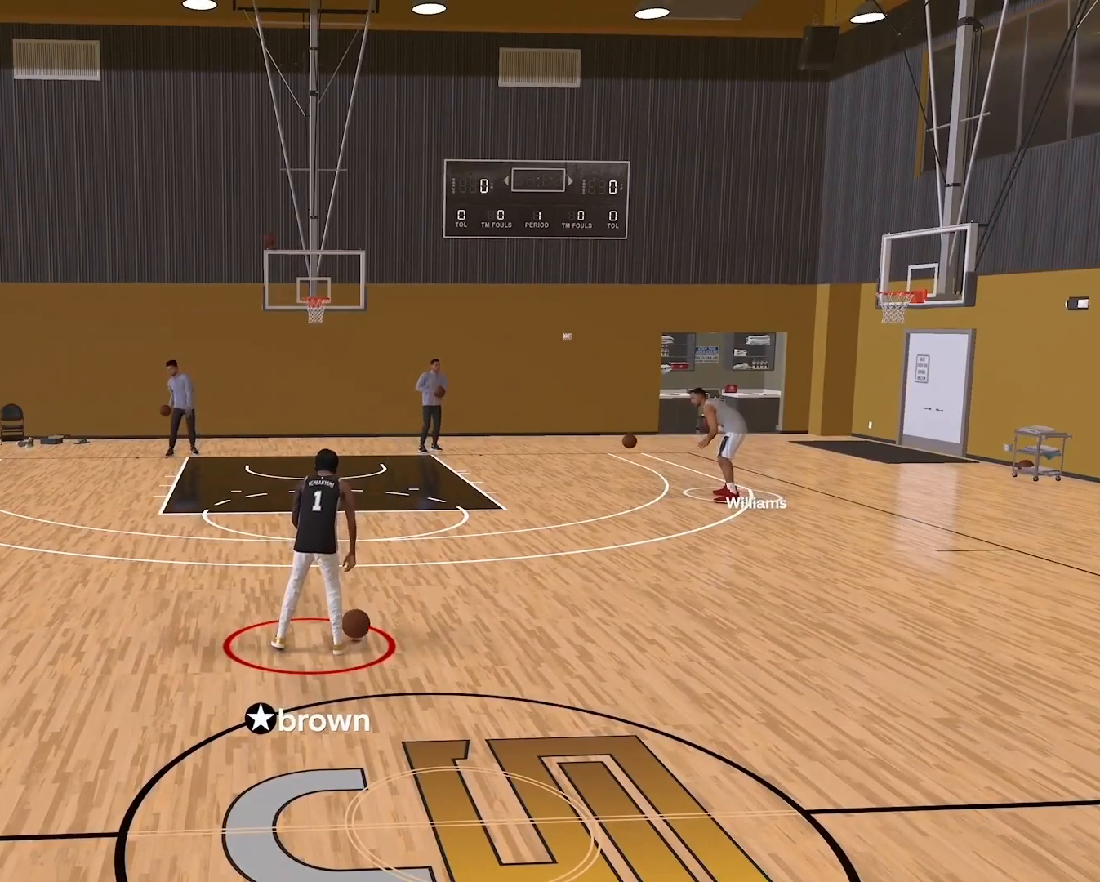
{"dt_ms": 500, "buttons": ["R2"], "left_stick": "center", "right_stick": "center", "events": []}
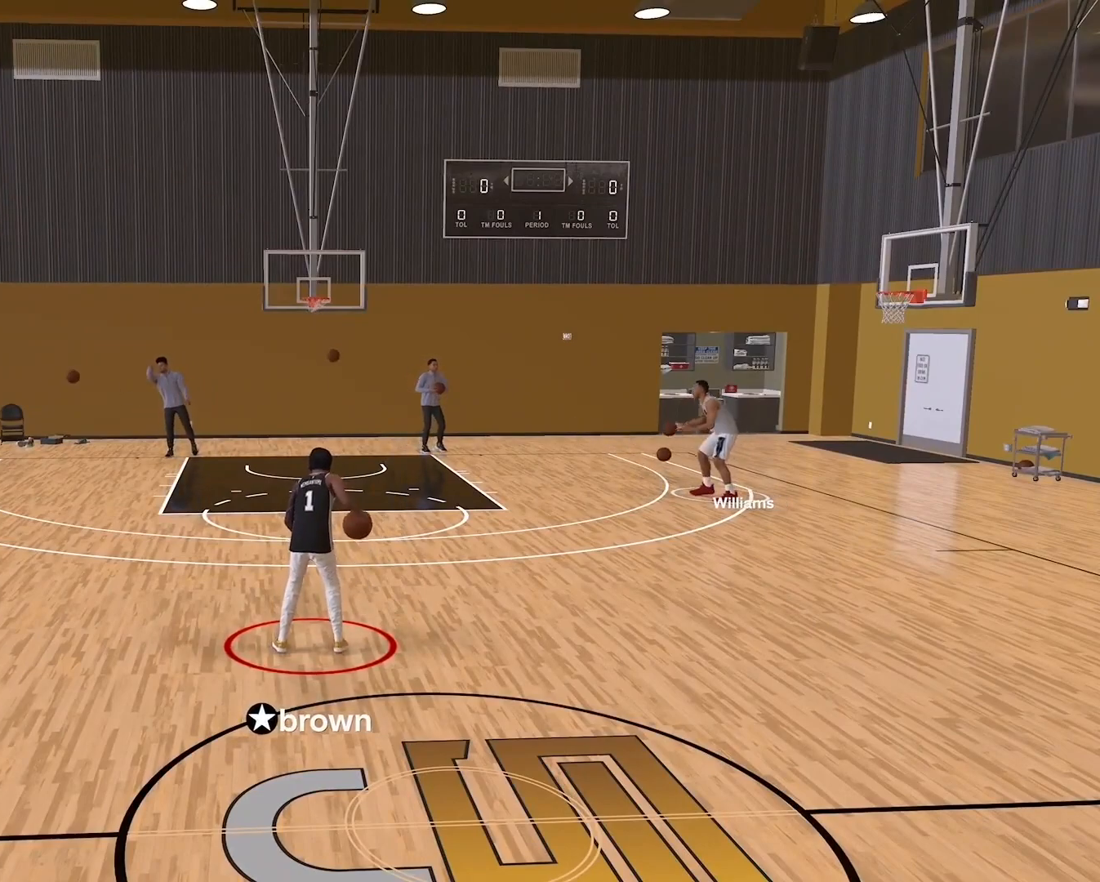
{"dt_ms": 500, "buttons": [], "left_stick": "center", "right_stick": "center", "events": [[467, "R2", "up"]]}
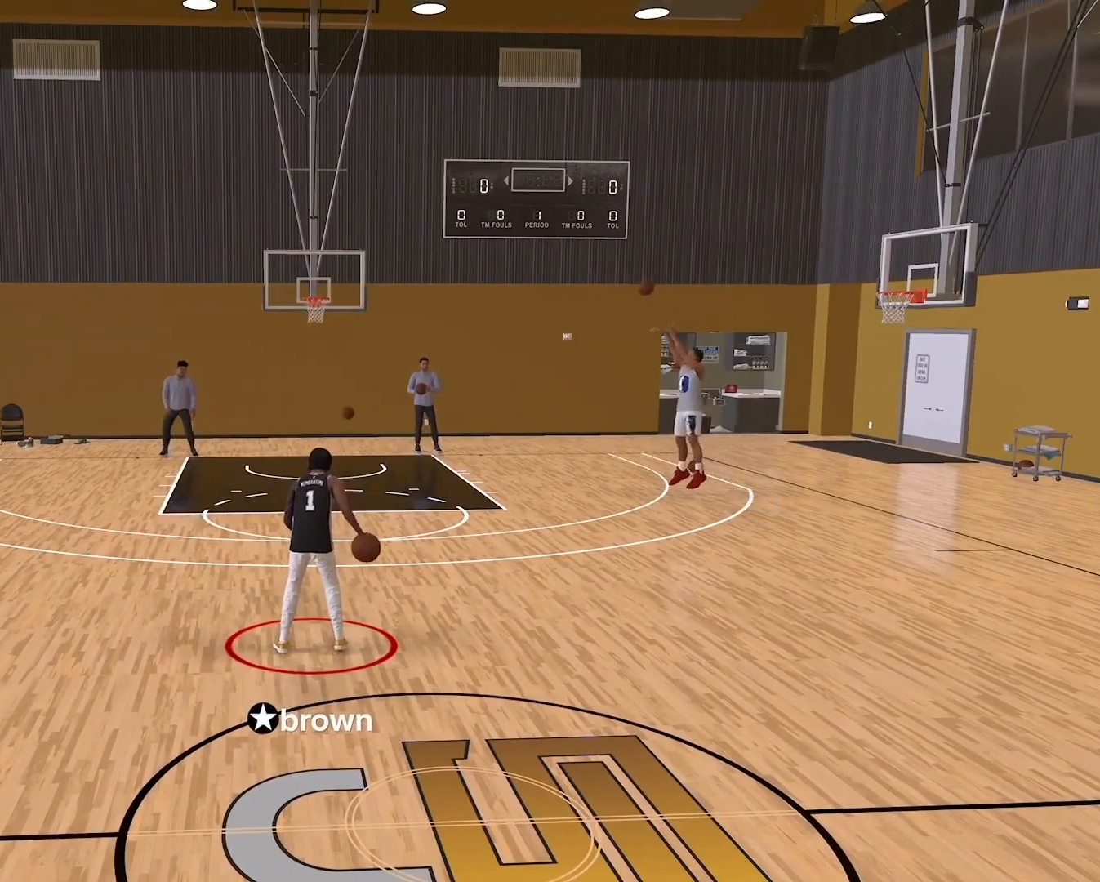
{"dt_ms": 500, "buttons": [], "left_stick": "center", "right_stick": "center", "events": []}
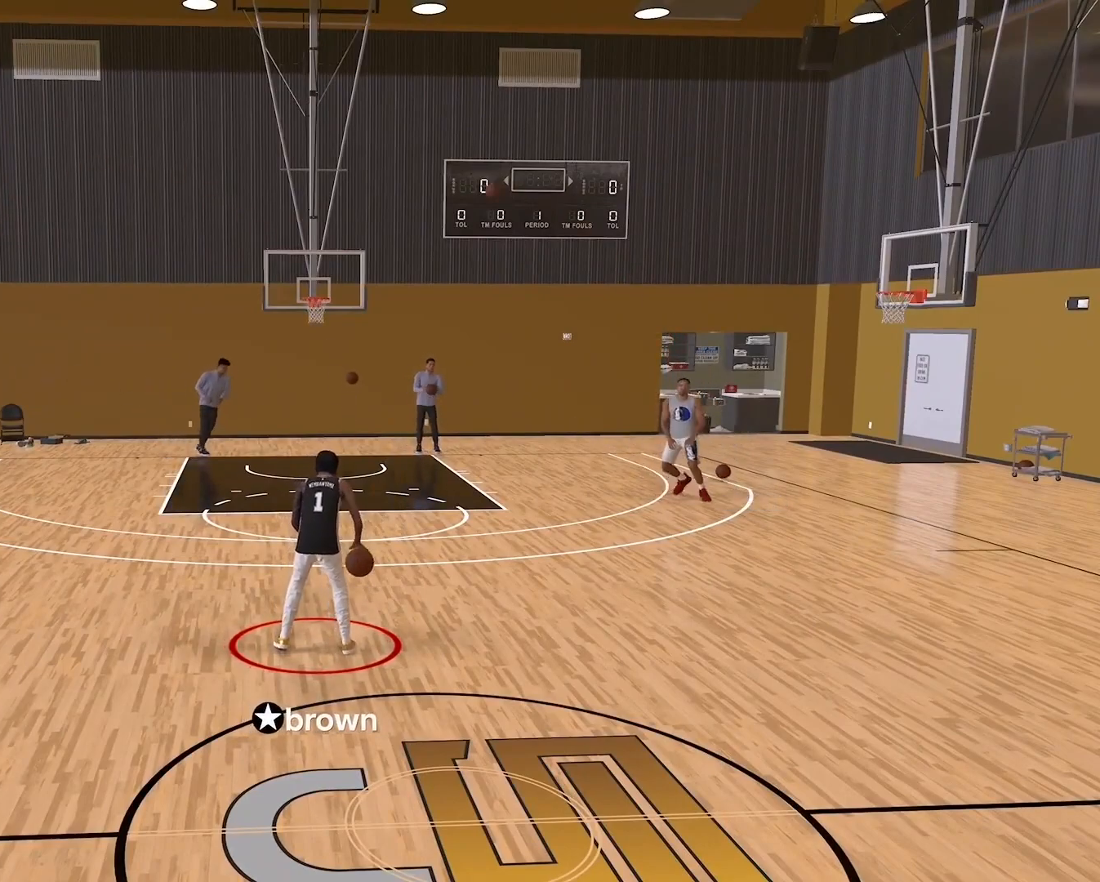
{"dt_ms": 500, "buttons": [], "left_stick": "center", "right_stick": "center", "events": [[167, "right_stick", "up-left"], [283, "right_stick", "center"]]}
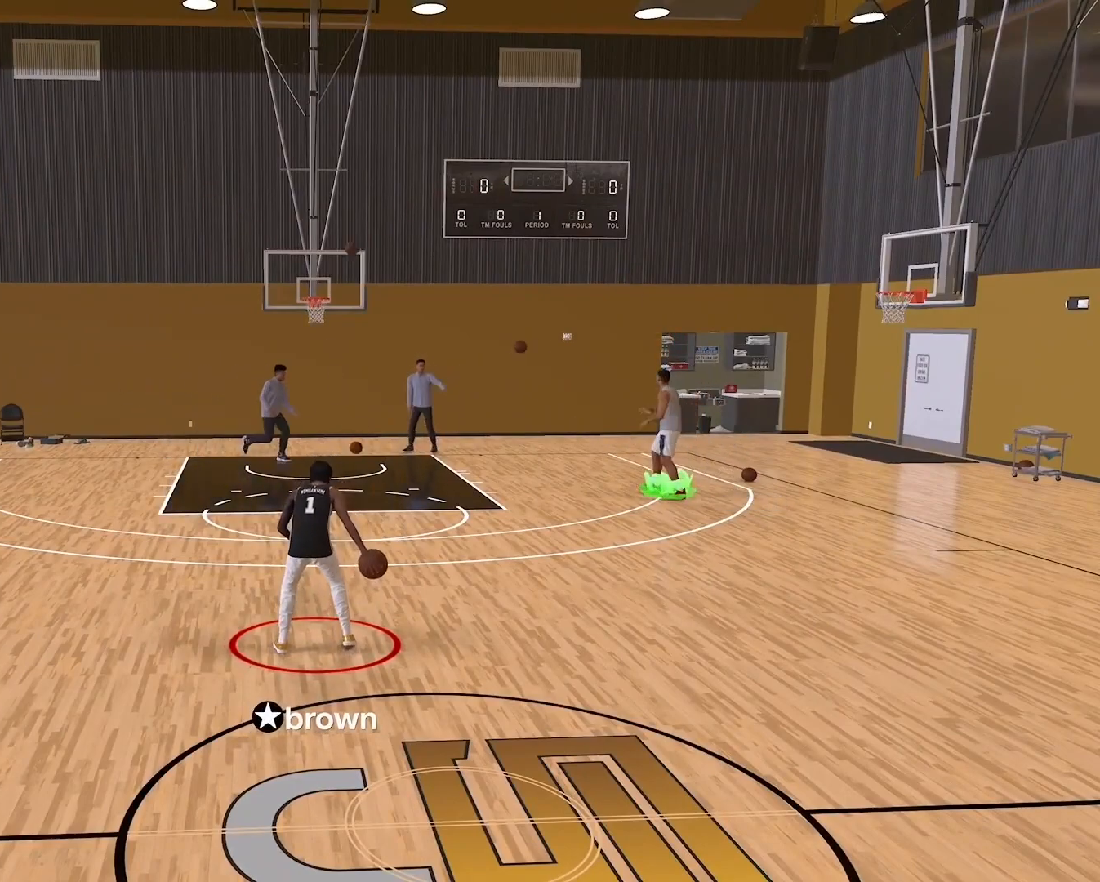
{"dt_ms": 500, "buttons": ["R2"], "left_stick": "center", "right_stick": "center", "events": [[267, "R2", "down"], [267, "right_stick", "up-right"], [350, "right_stick", "center"]]}
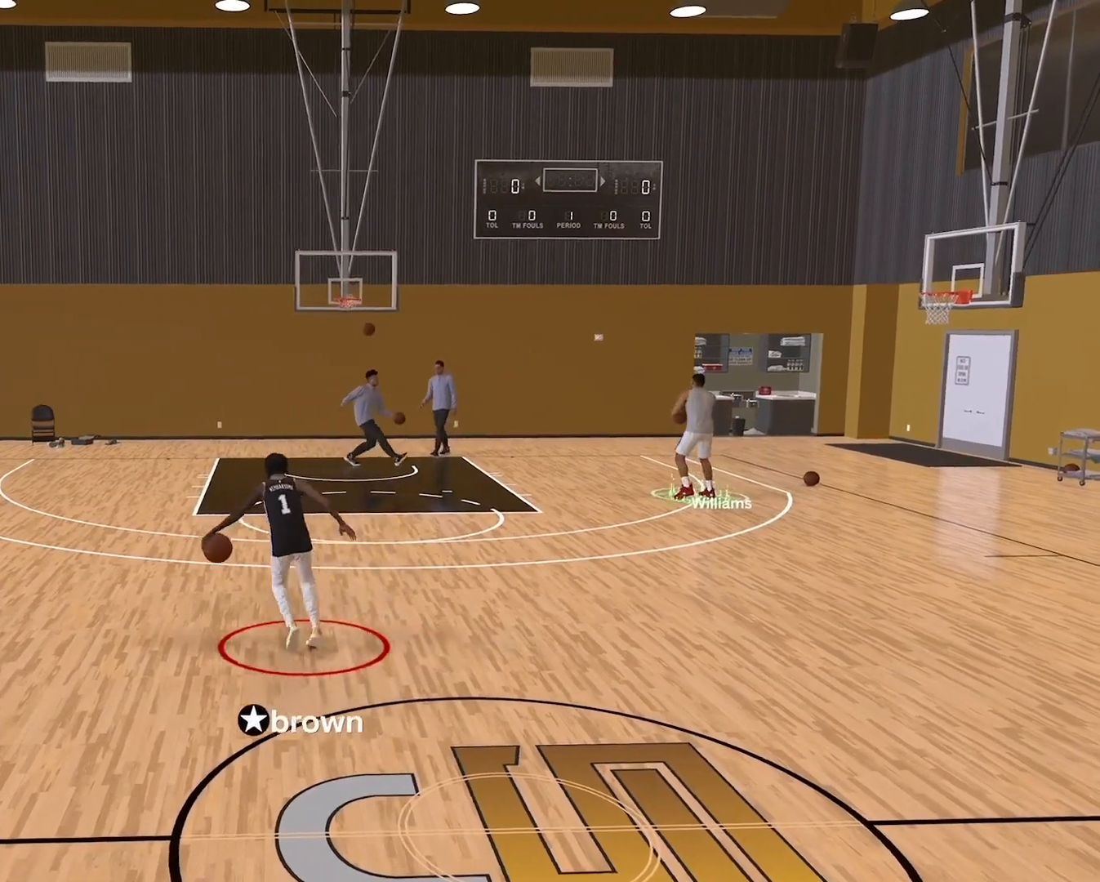
{"dt_ms": 1000, "buttons": ["R2"], "left_stick": "center", "right_stick": "center", "events": [[117, "R2", "up"], [500, "right_stick", "left"], [600, "right_stick", "center"], [883, "R2", "down"], [900, "right_stick", "up-right"], [1000, "right_stick", "center"]]}
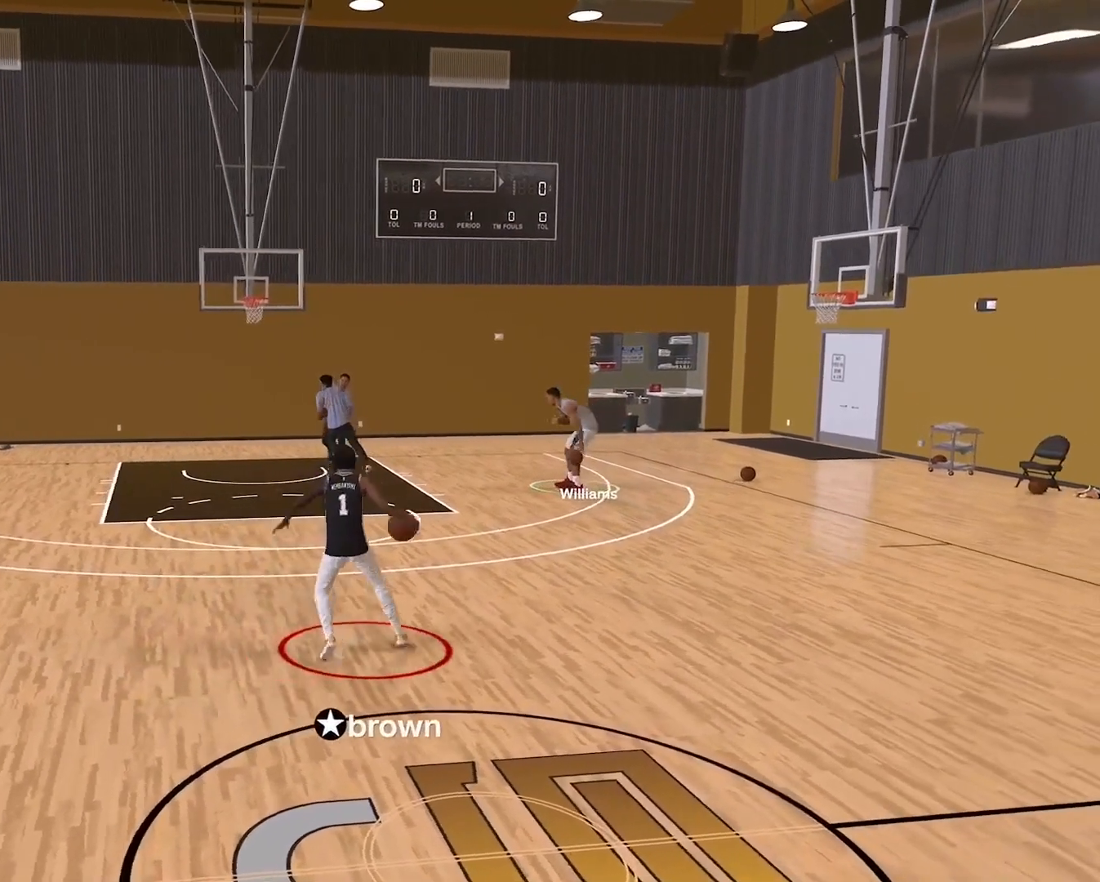
{"dt_ms": 500, "buttons": [], "left_stick": "center", "right_stick": "left", "events": [[217, "R2", "up"], [467, "right_stick", "left"]]}
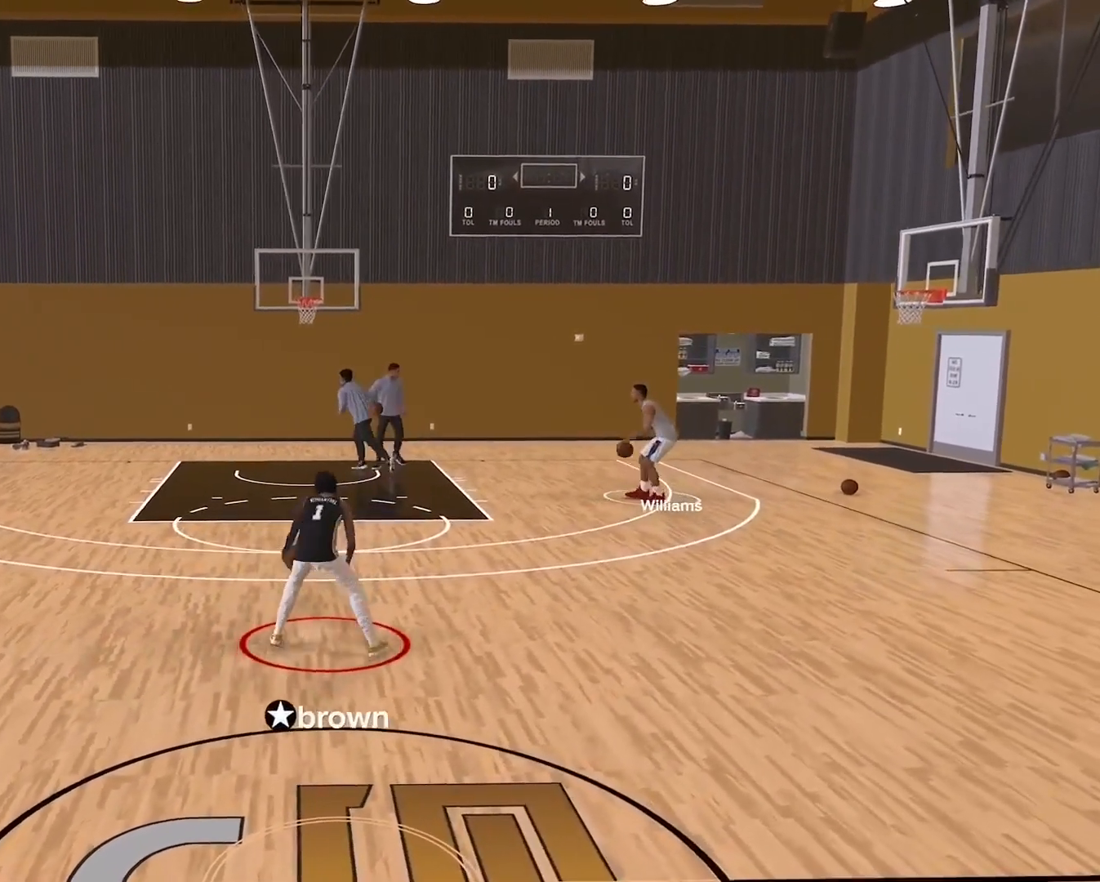
{"dt_ms": 500, "buttons": ["R2"], "left_stick": "center", "right_stick": "center", "events": [[67, "right_stick", "center"], [267, "R2", "down"], [283, "right_stick", "up-right"], [383, "right_stick", "center"]]}
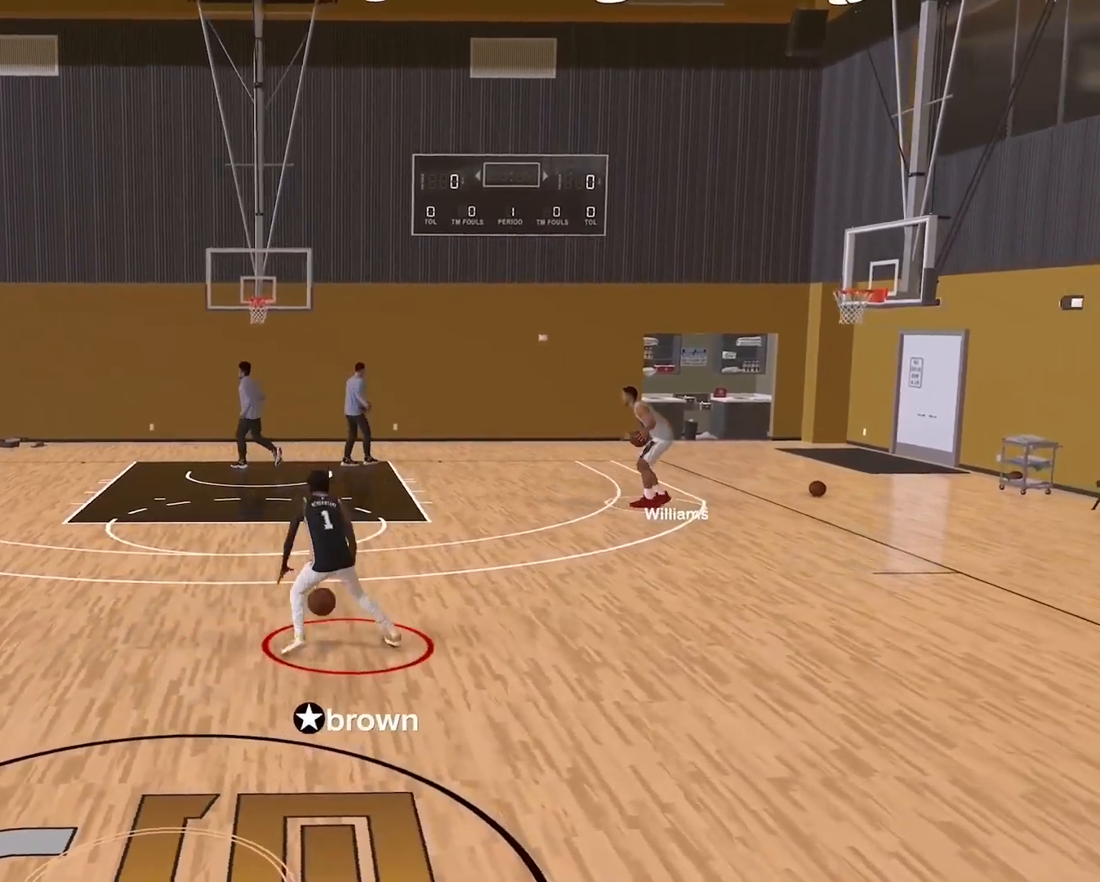
{"dt_ms": 500, "buttons": [], "left_stick": "center", "right_stick": "center", "events": [[117, "R2", "up"], [233, "right_stick", "up-left"], [333, "right_stick", "center"]]}